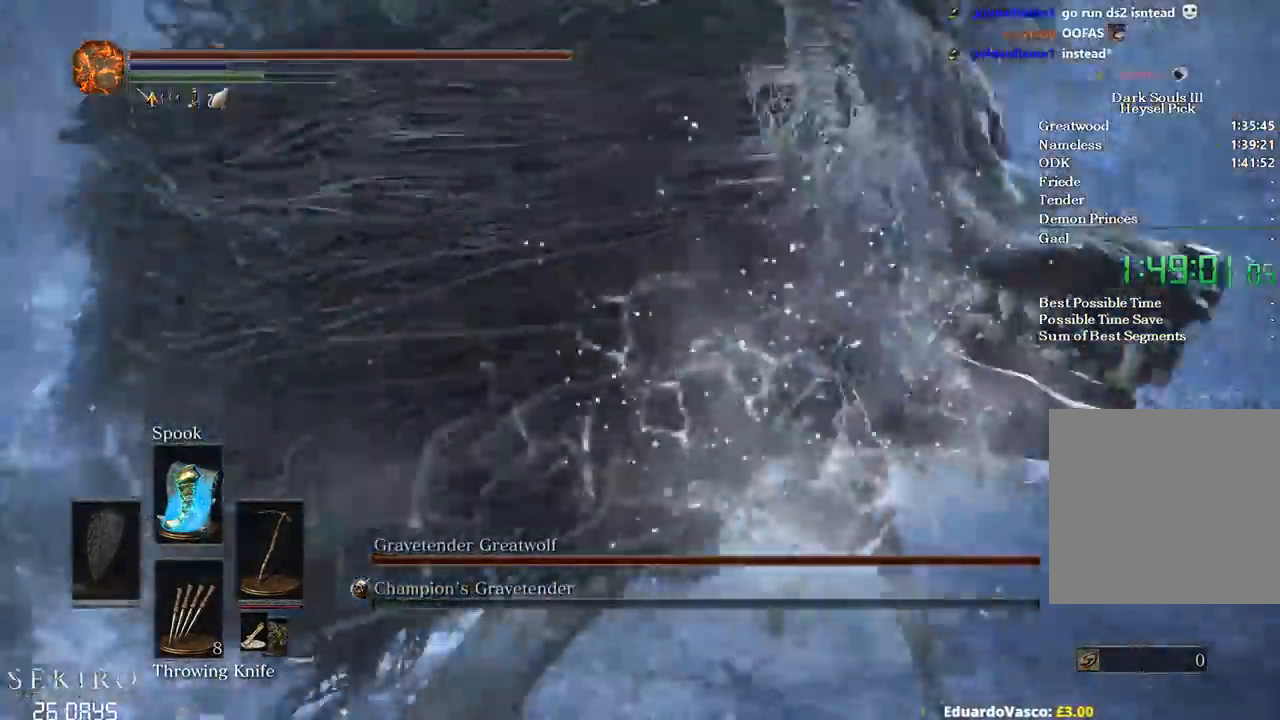
Gameplay with a controller (Xbox layout); each line is a JSON object with the inputs held at the frame after it. "events" lists button and stick changes between this image and that frame as [ms after this image, input, new state], when the widget could be followed in between.
{"buttons": [], "left_stick": "up", "right_stick": "center", "events": [[317, "left_stick", "up"], [350, "right_stick", "center"]]}
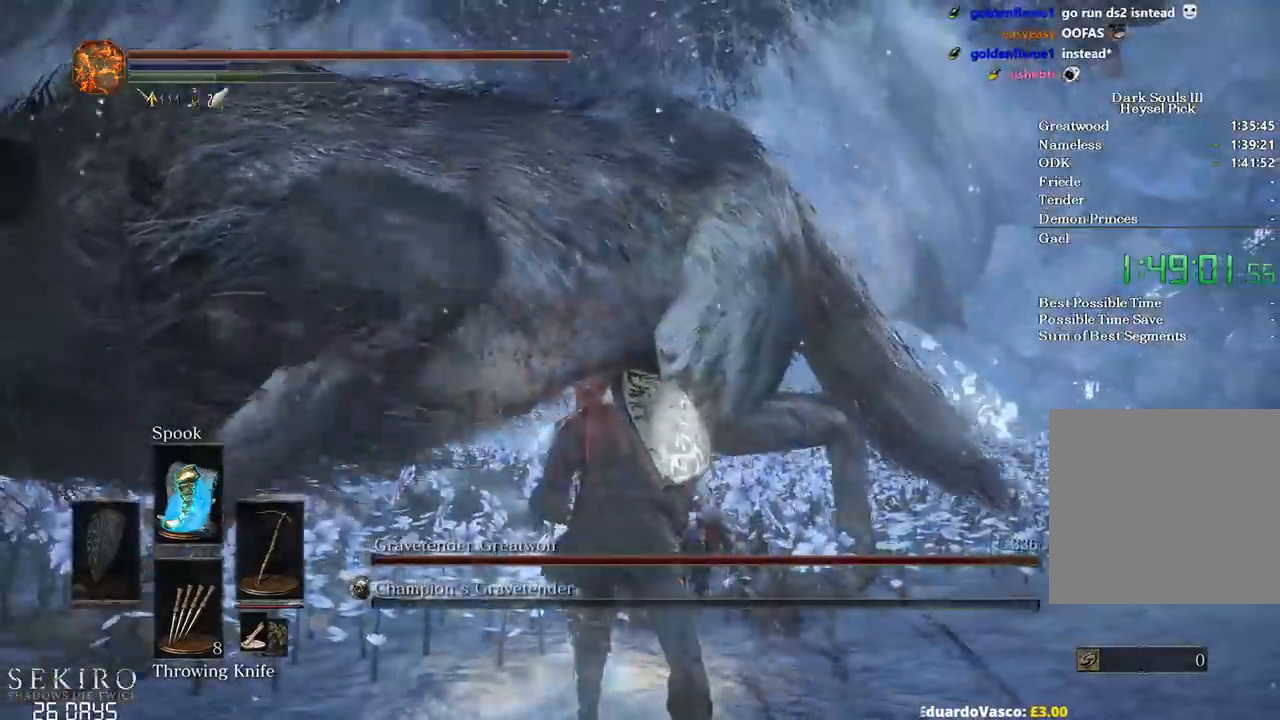
{"buttons": [], "left_stick": "up", "right_stick": "left", "events": [[133, "right_stick", "left"]]}
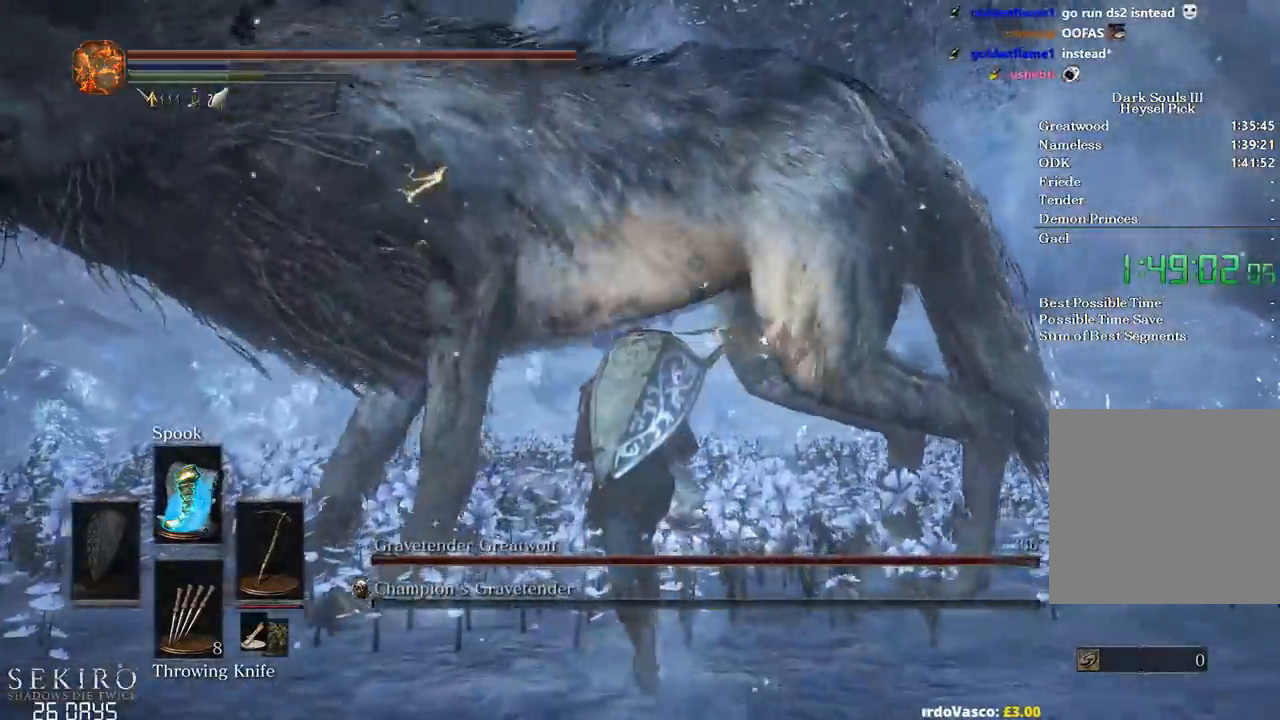
{"buttons": [], "left_stick": "right", "right_stick": "right", "events": [[317, "left_stick", "up-right"], [317, "right_stick", "center"], [417, "right_stick", "right"], [450, "left_stick", "right"]]}
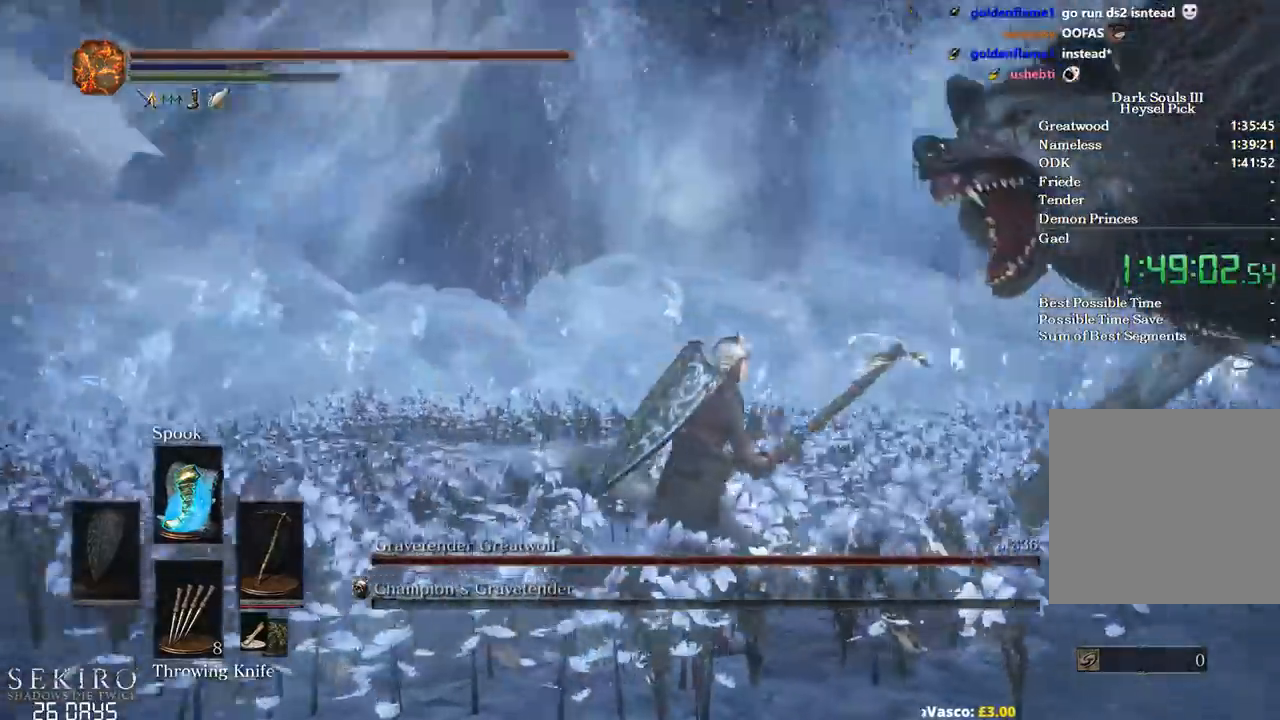
{"buttons": [], "left_stick": "center", "right_stick": "center", "events": [[50, "left_stick", "center"], [333, "right_stick", "down"], [400, "right_stick", "center"]]}
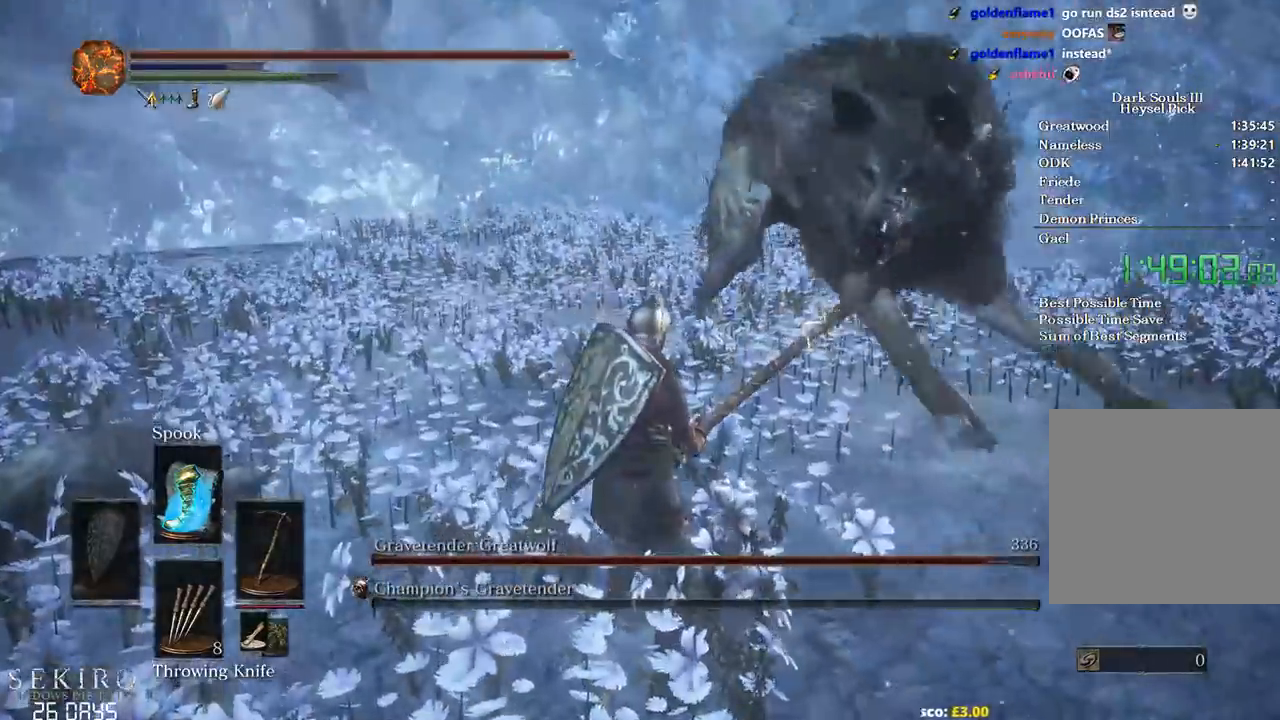
{"buttons": ["B"], "left_stick": "left", "right_stick": "center", "events": [[367, "left_stick", "left"], [433, "B", "down"]]}
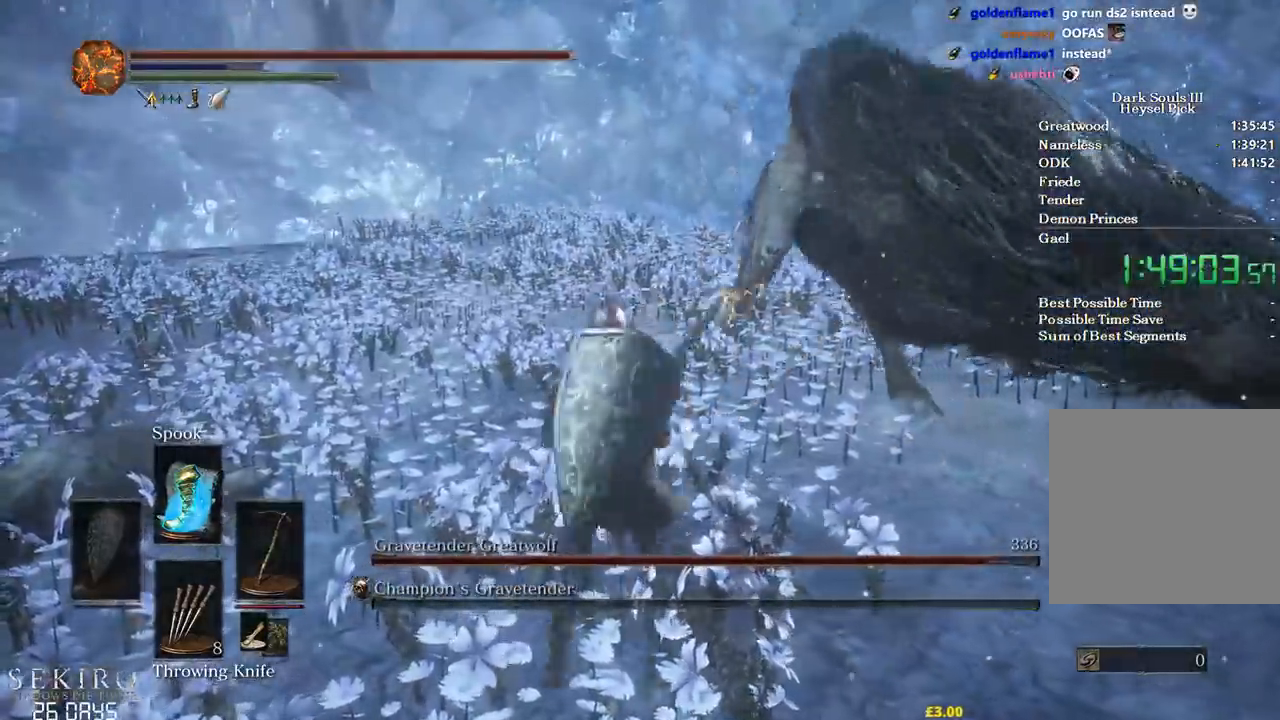
{"buttons": [], "left_stick": "left", "right_stick": "left", "events": [[67, "B", "up"], [267, "right_stick", "left"]]}
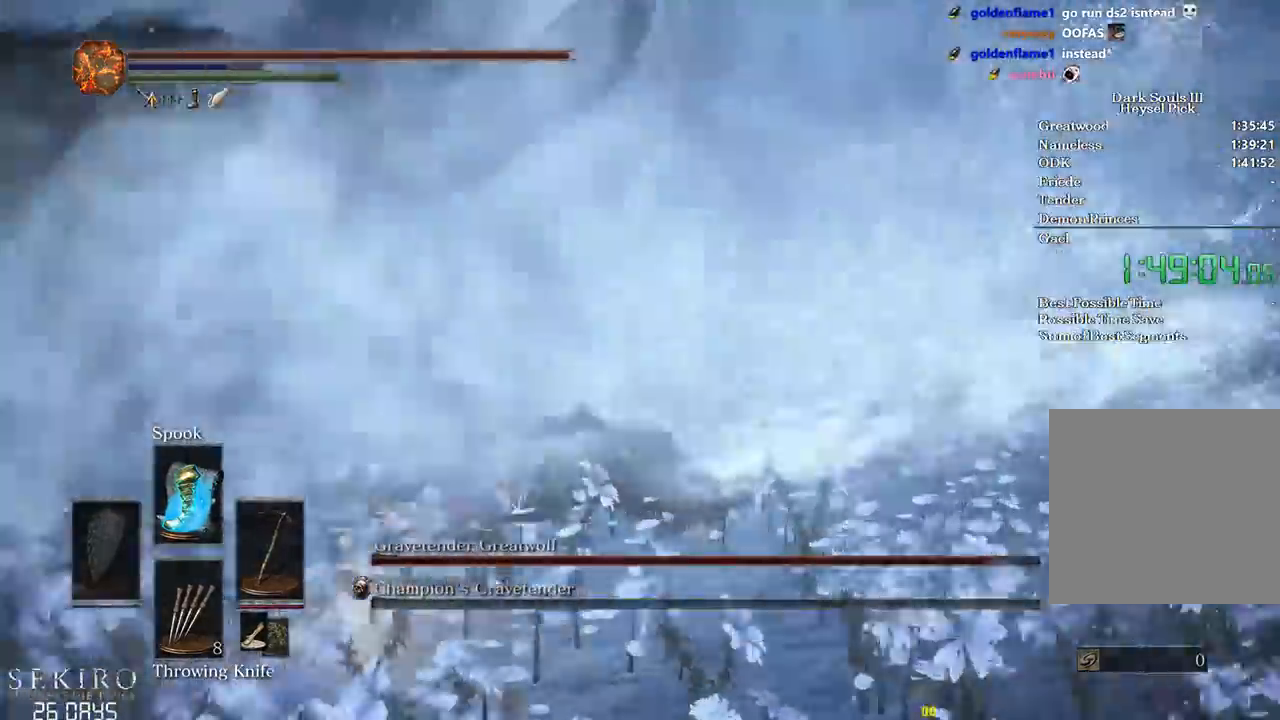
{"buttons": [], "left_stick": "up", "right_stick": "left", "events": [[17, "left_stick", "up-left"], [183, "left_stick", "up"], [400, "R1", "down"], [500, "R1", "up"]]}
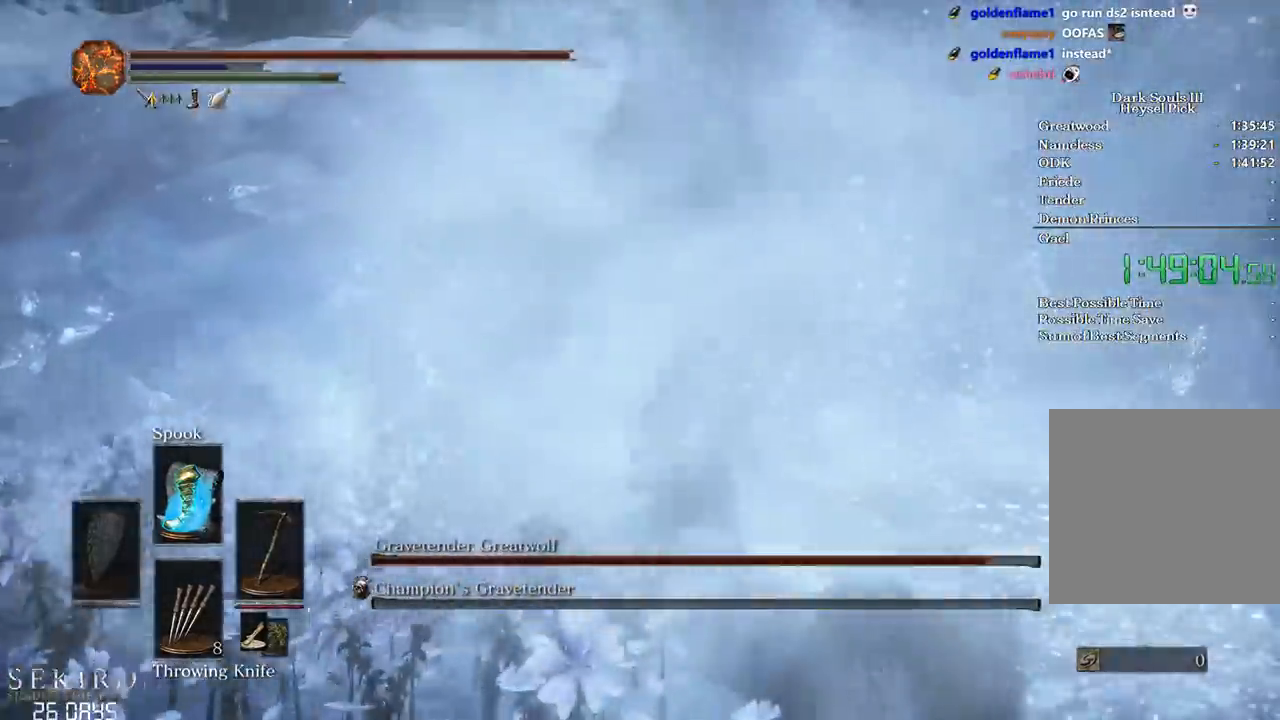
{"buttons": [], "left_stick": "up", "right_stick": "left", "events": [[67, "R1", "down"], [200, "R1", "up"]]}
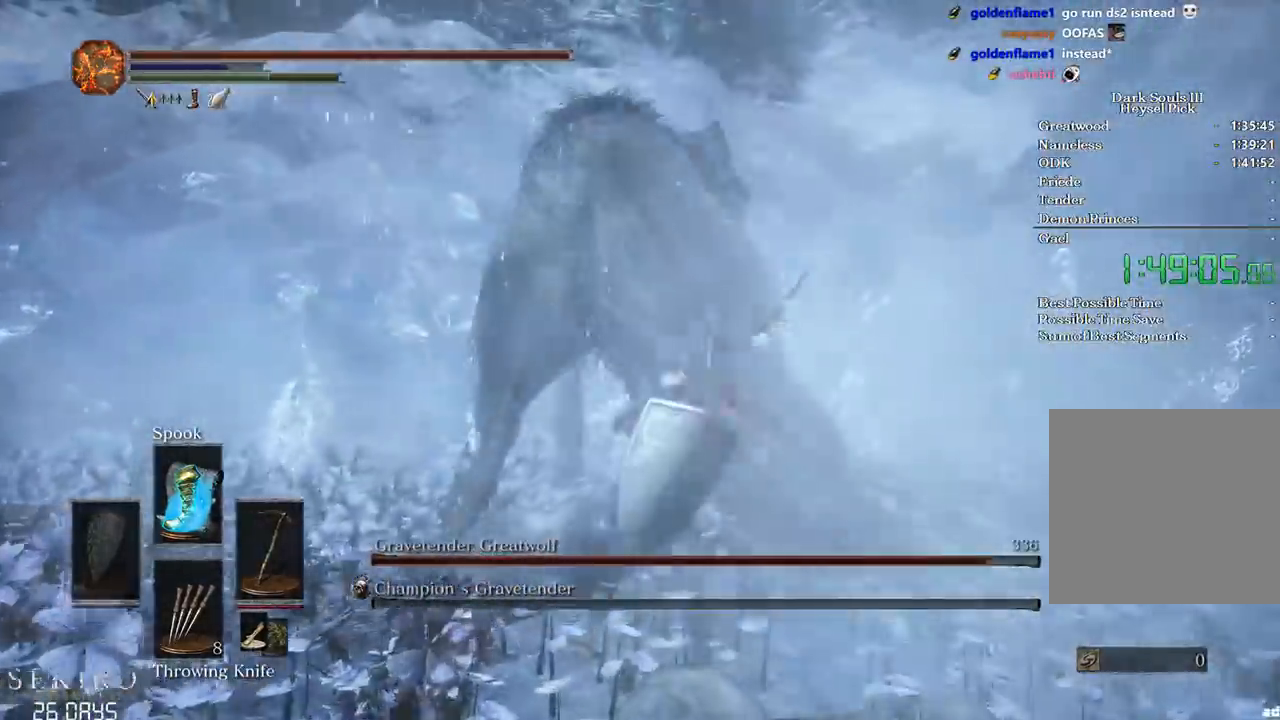
{"buttons": [], "left_stick": "up", "right_stick": "left", "events": [[100, "R1", "down"], [183, "R1", "up"], [283, "R1", "down"], [383, "R1", "up"]]}
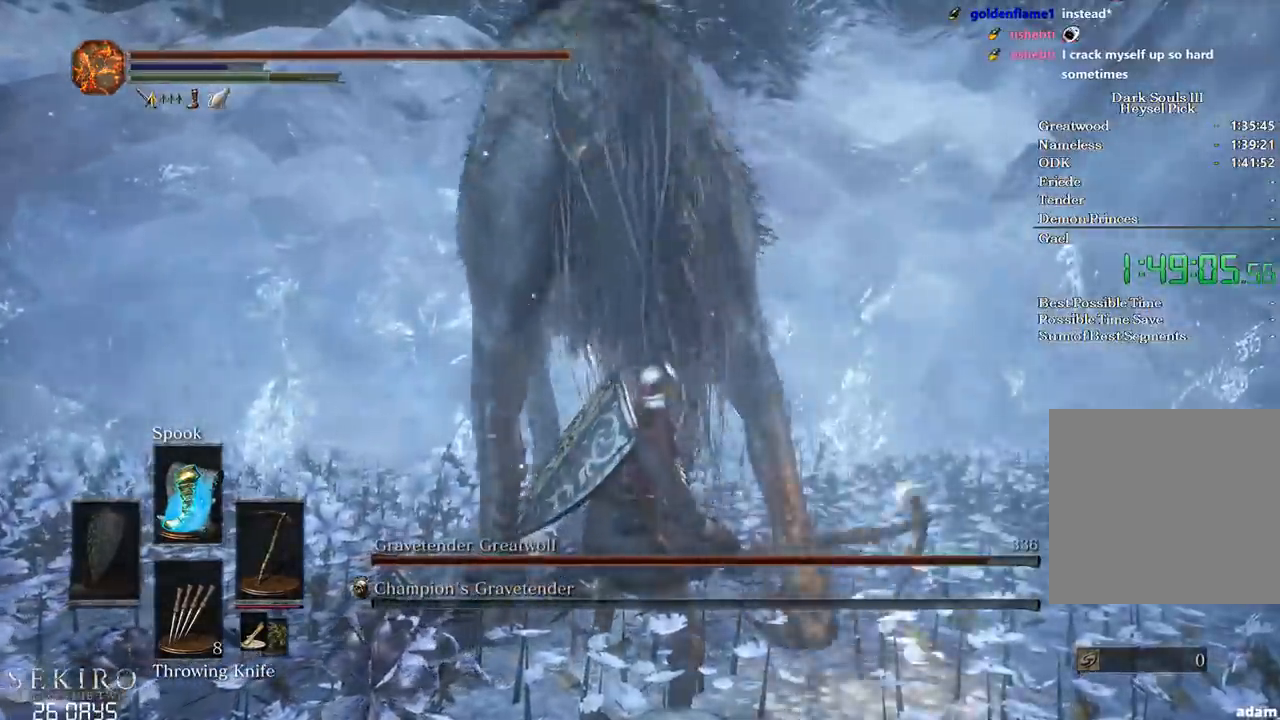
{"buttons": [], "left_stick": "center", "right_stick": "left", "events": [[317, "left_stick", "up-left"], [483, "left_stick", "center"]]}
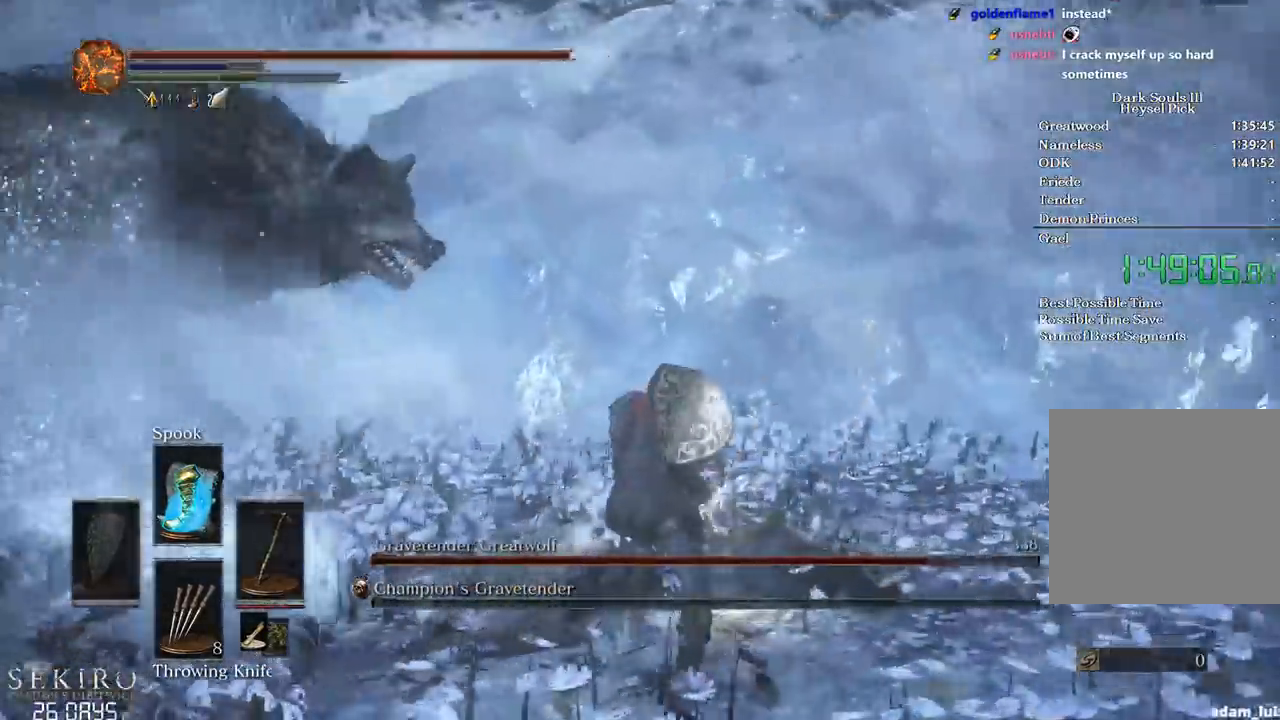
{"buttons": [], "left_stick": "down", "right_stick": "center", "events": [[117, "left_stick", "down"], [117, "right_stick", "center"]]}
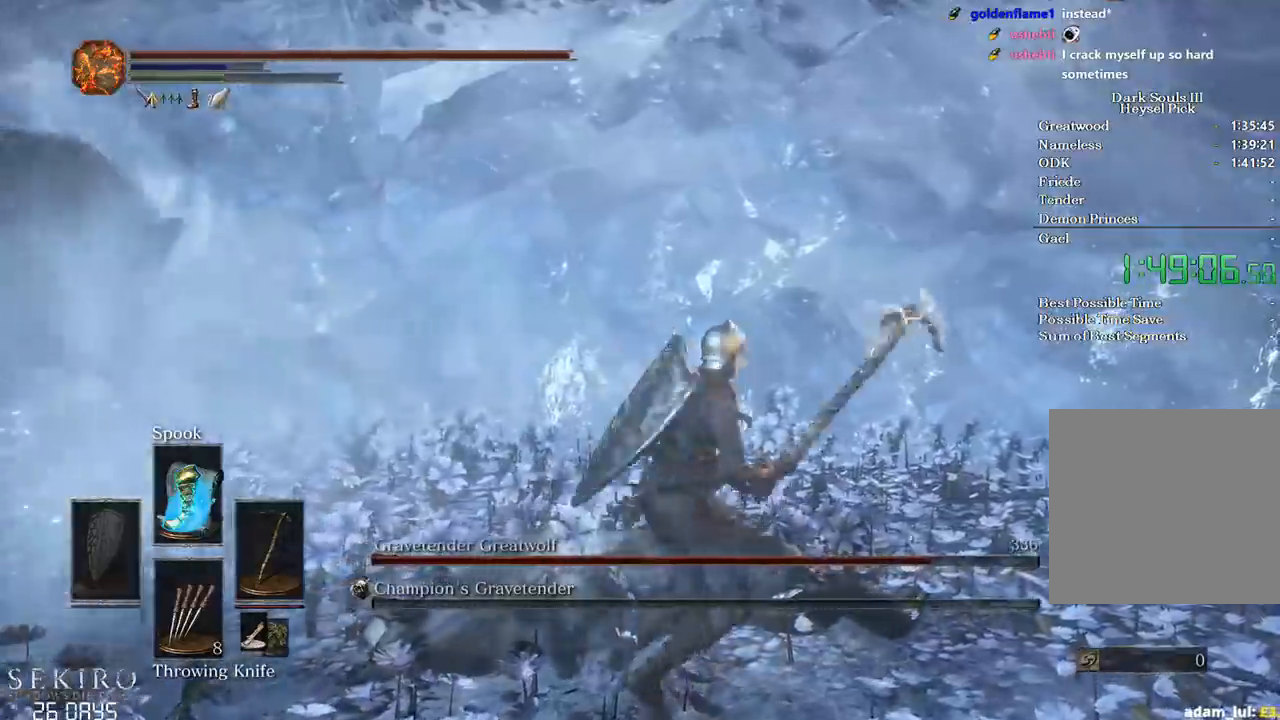
{"buttons": [], "left_stick": "up", "right_stick": "right", "events": [[83, "right_stick", "right"], [183, "left_stick", "down-right"], [283, "left_stick", "right"], [333, "B", "down"], [383, "left_stick", "up-right"], [483, "B", "up"], [483, "left_stick", "up"]]}
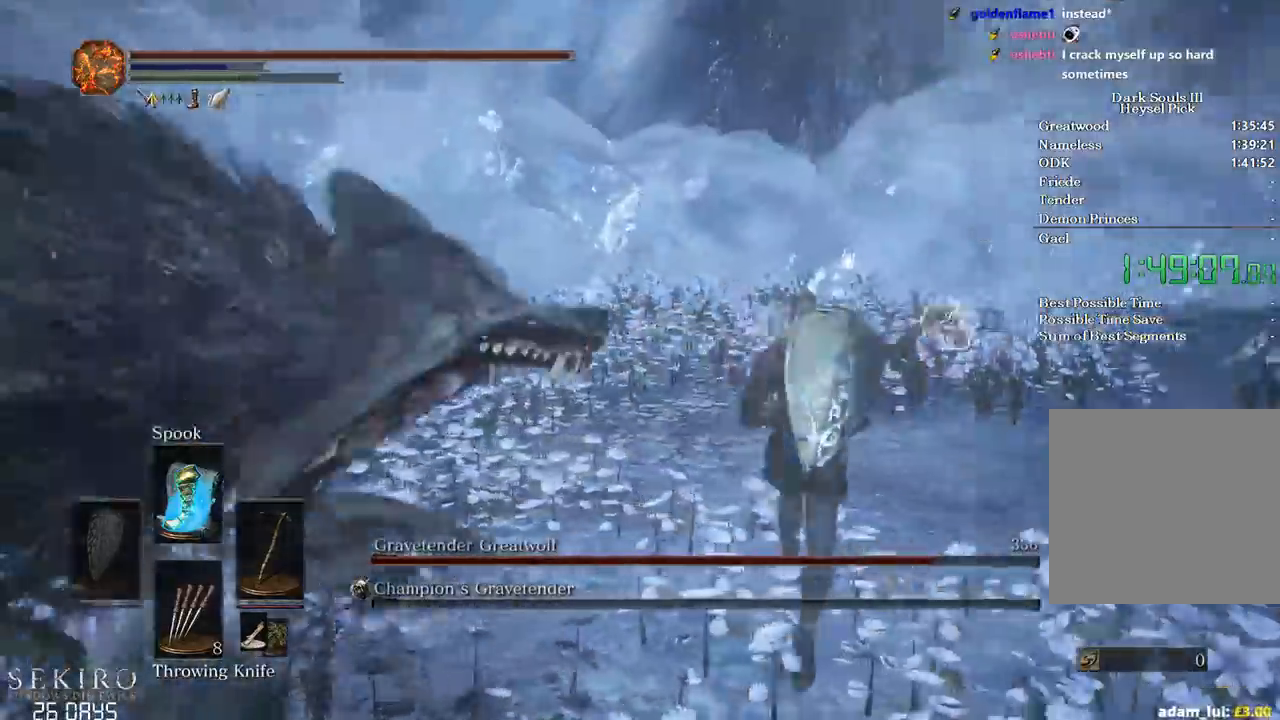
{"buttons": [], "left_stick": "up", "right_stick": "right", "events": [[217, "left_stick", "center"], [400, "left_stick", "up"]]}
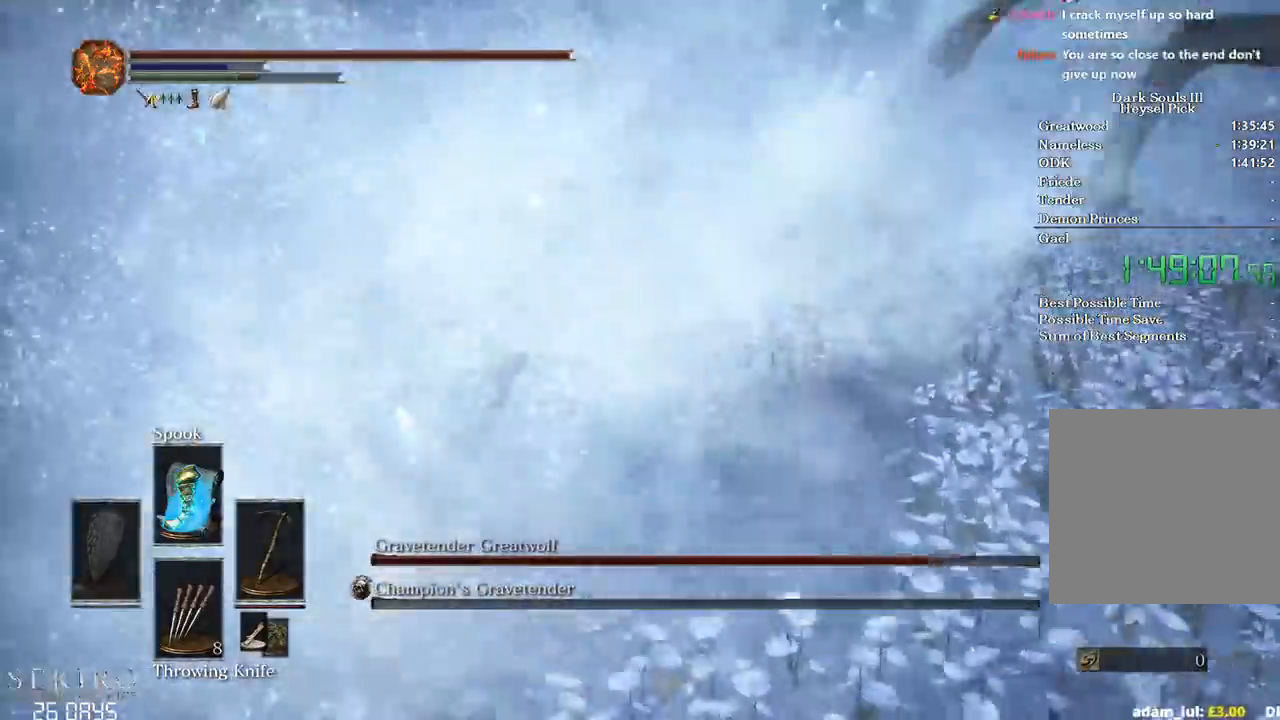
{"buttons": [], "left_stick": "left", "right_stick": "right", "events": [[350, "left_stick", "up-left"], [467, "left_stick", "left"]]}
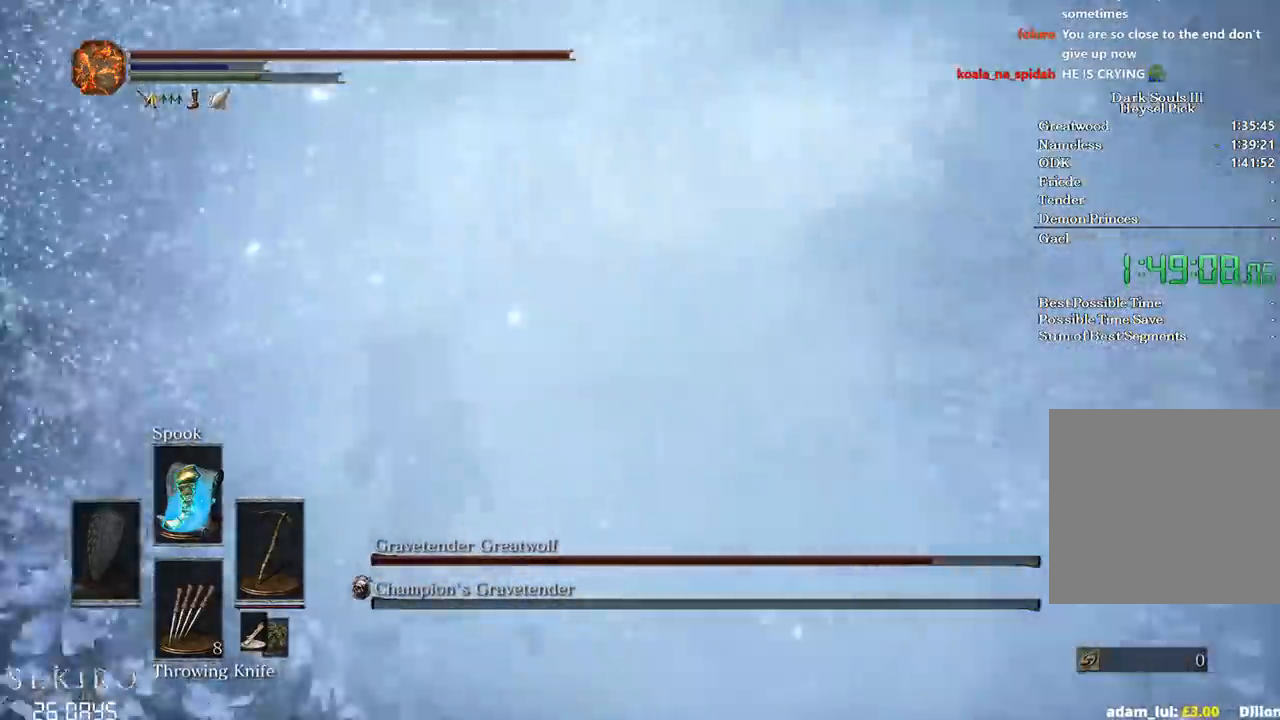
{"buttons": [], "left_stick": "down-left", "right_stick": "right", "events": [[100, "left_stick", "down-left"]]}
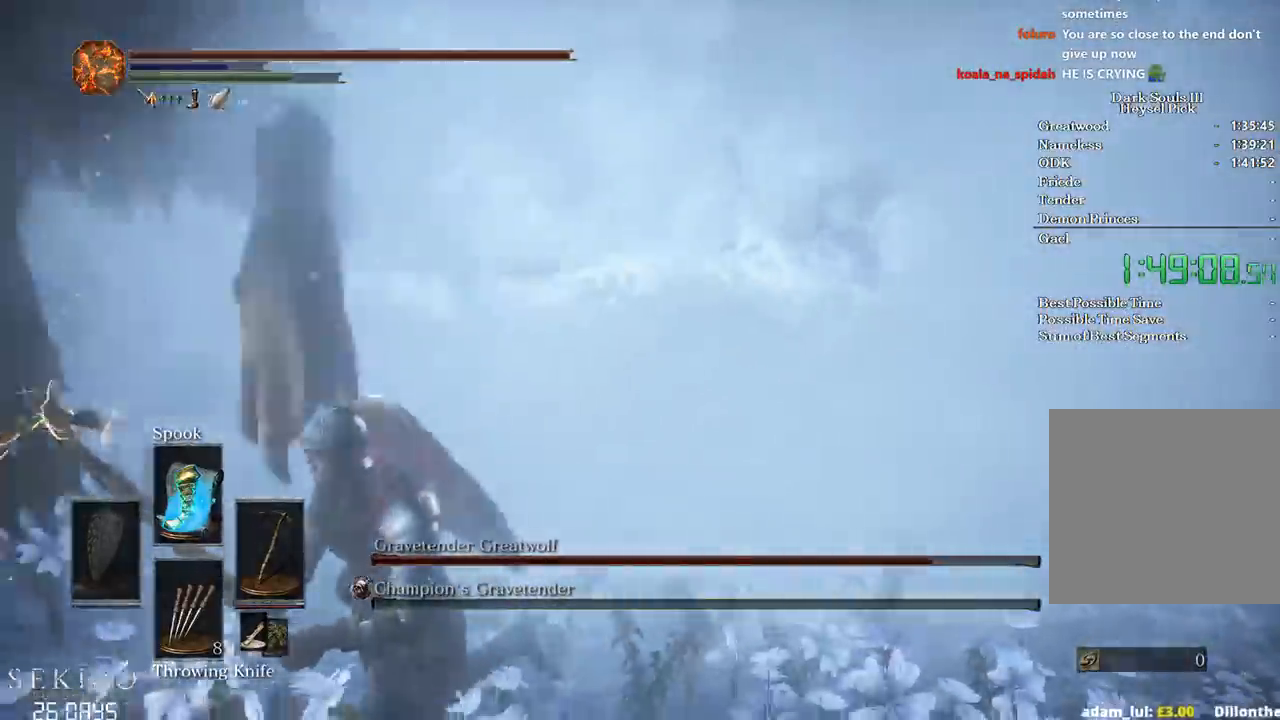
{"buttons": [], "left_stick": "up", "right_stick": "right", "events": [[250, "left_stick", "down"], [400, "left_stick", "up-right"], [467, "left_stick", "up"]]}
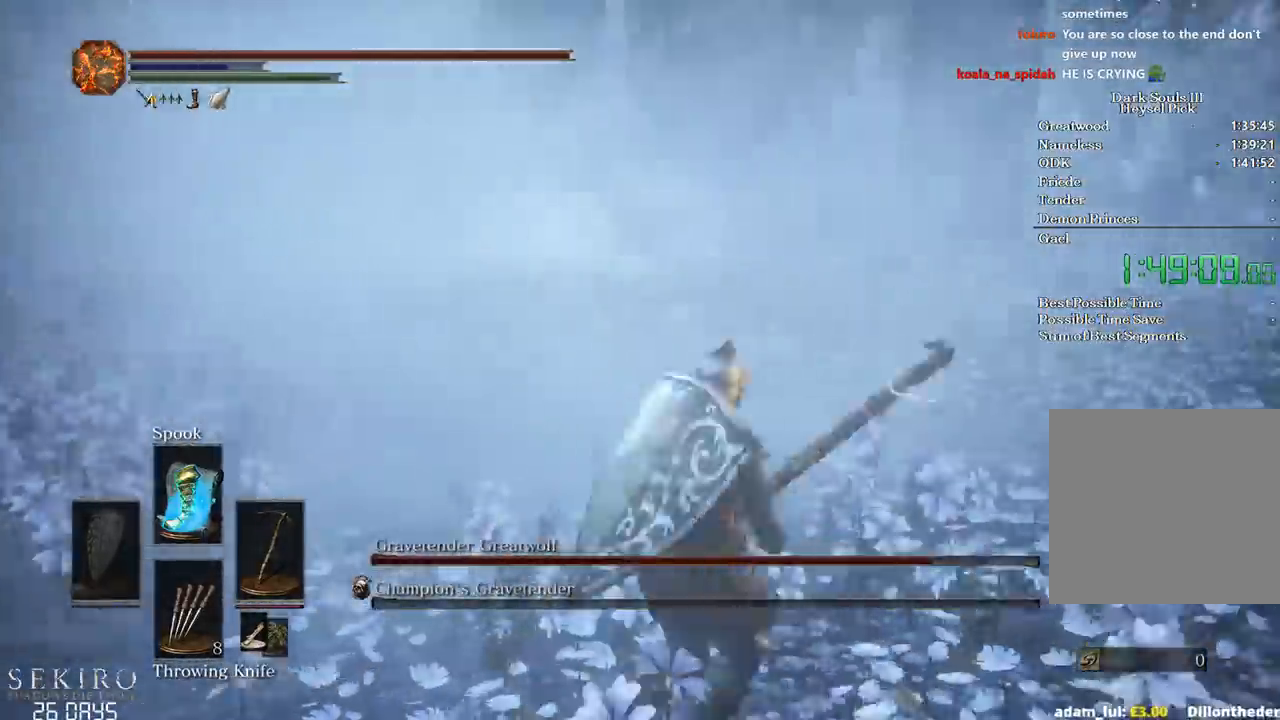
{"buttons": [], "left_stick": "down", "right_stick": "right", "events": [[167, "left_stick", "left"], [233, "left_stick", "down-left"], [433, "left_stick", "down"]]}
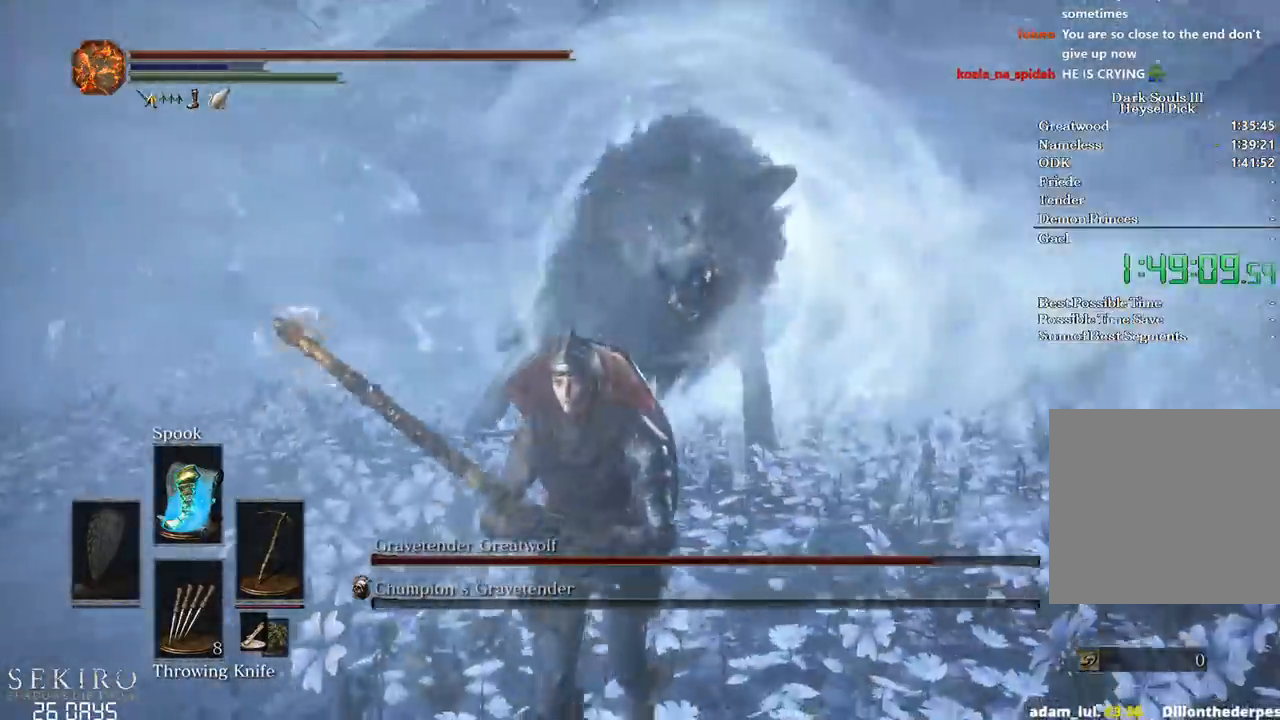
{"buttons": [], "left_stick": "right", "right_stick": "right", "events": [[100, "B", "down"], [133, "left_stick", "down-right"], [333, "left_stick", "right"], [350, "B", "up"]]}
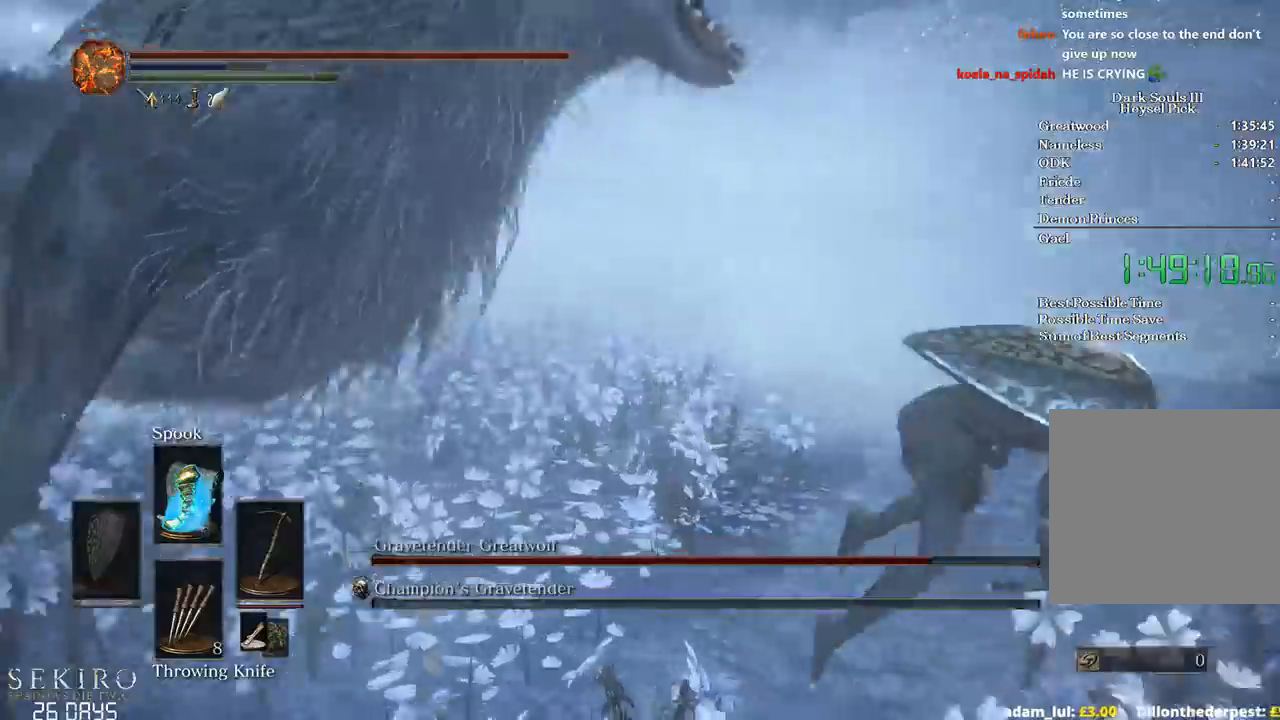
{"buttons": ["B"], "left_stick": "up-right", "right_stick": "right", "events": [[233, "B", "down"], [317, "left_stick", "up-right"]]}
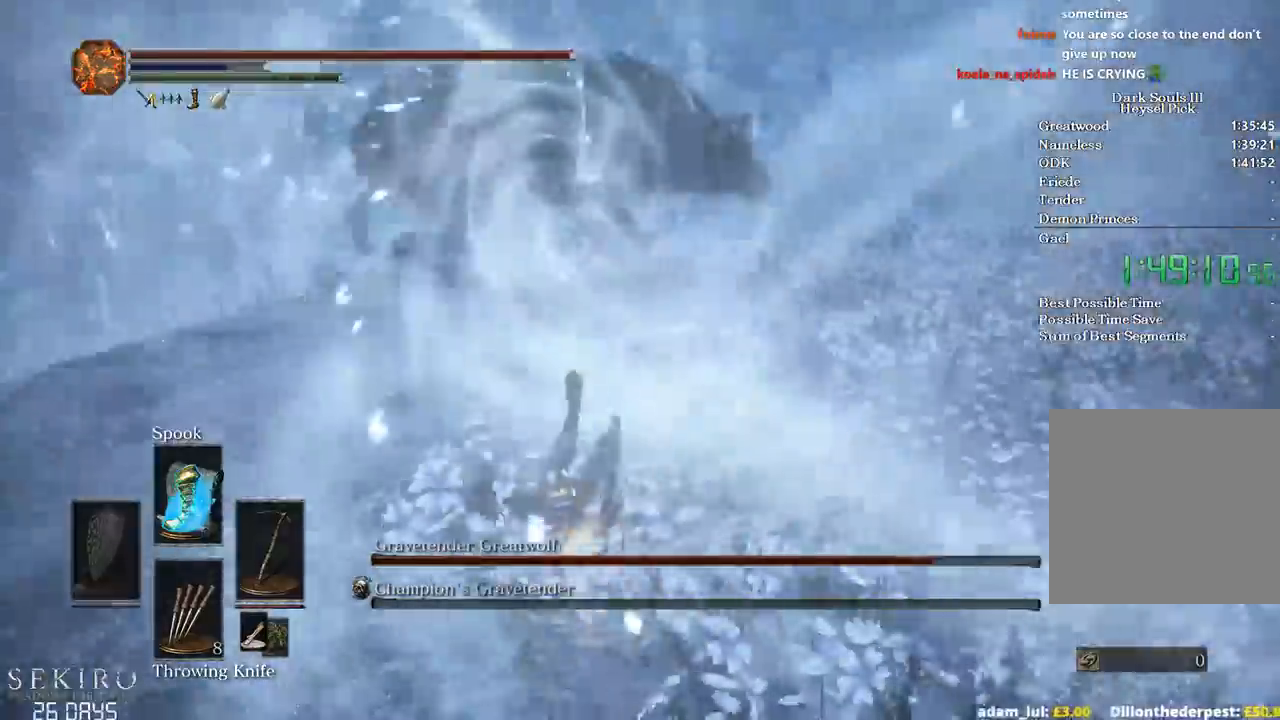
{"buttons": ["B"], "left_stick": "up", "right_stick": "up-left", "events": [[33, "left_stick", "up"], [183, "right_stick", "center"], [483, "right_stick", "up-left"]]}
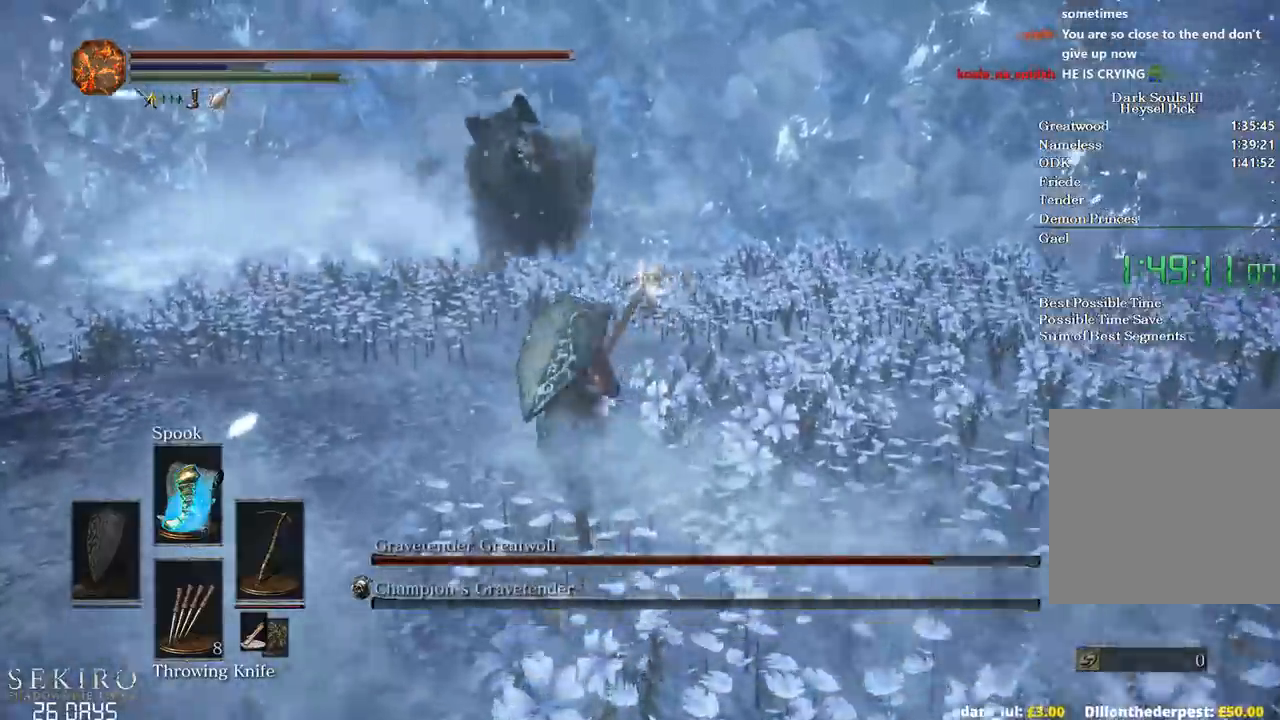
{"buttons": ["B"], "left_stick": "up", "right_stick": "center", "events": [[183, "right_stick", "center"]]}
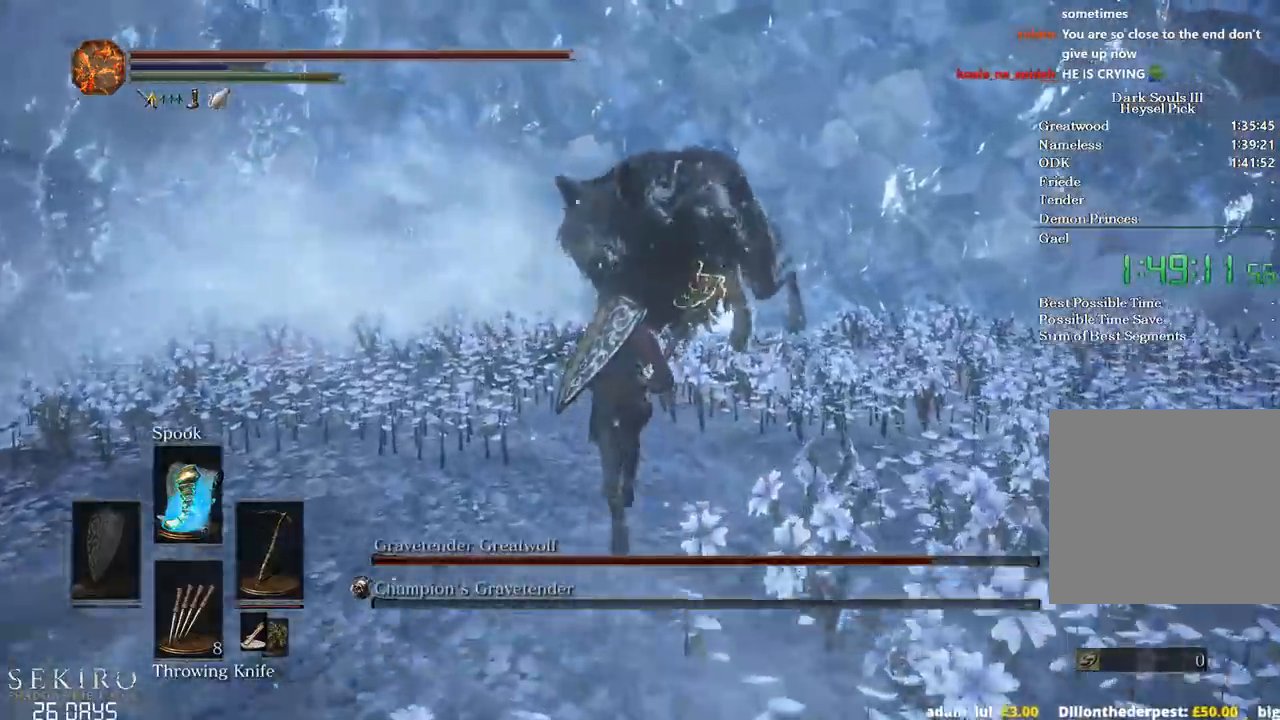
{"buttons": ["B"], "left_stick": "up", "right_stick": "center", "events": [[33, "right_stick", "up-left"], [150, "right_stick", "up"], [167, "R1", "down"], [317, "R1", "up"], [367, "right_stick", "center"]]}
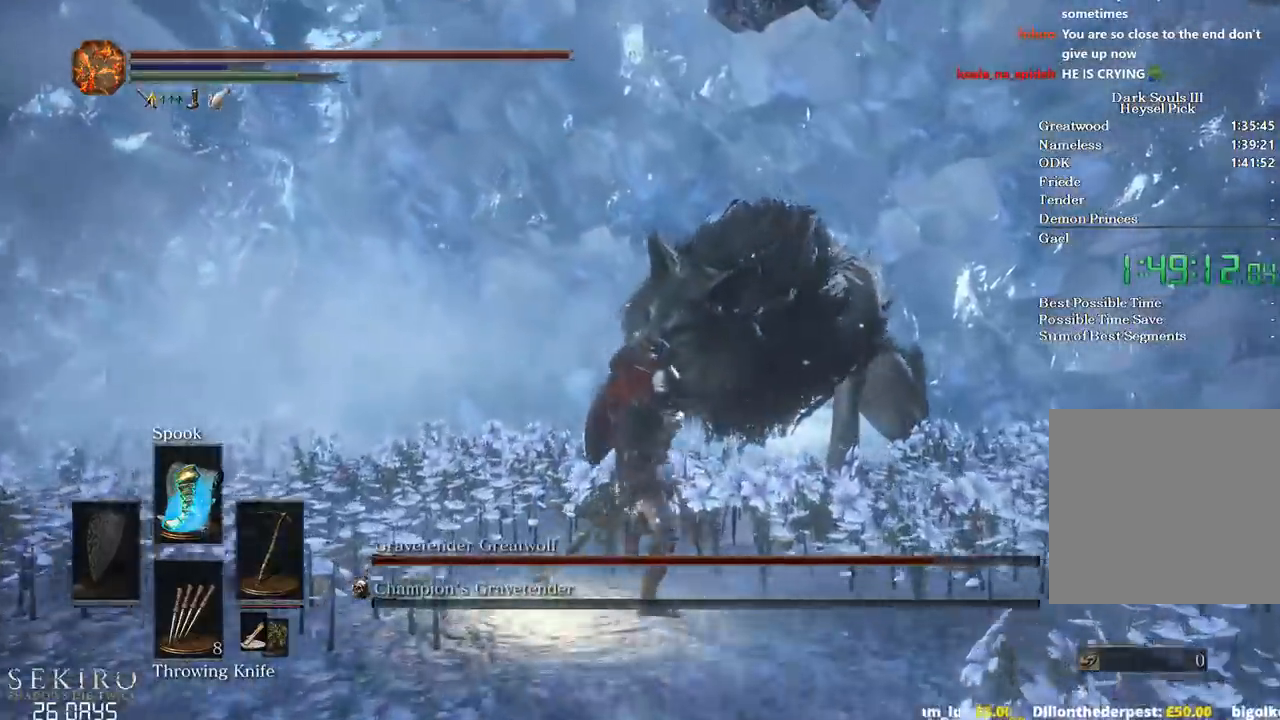
{"buttons": [], "left_stick": "up", "right_stick": "center", "events": [[383, "B", "up"]]}
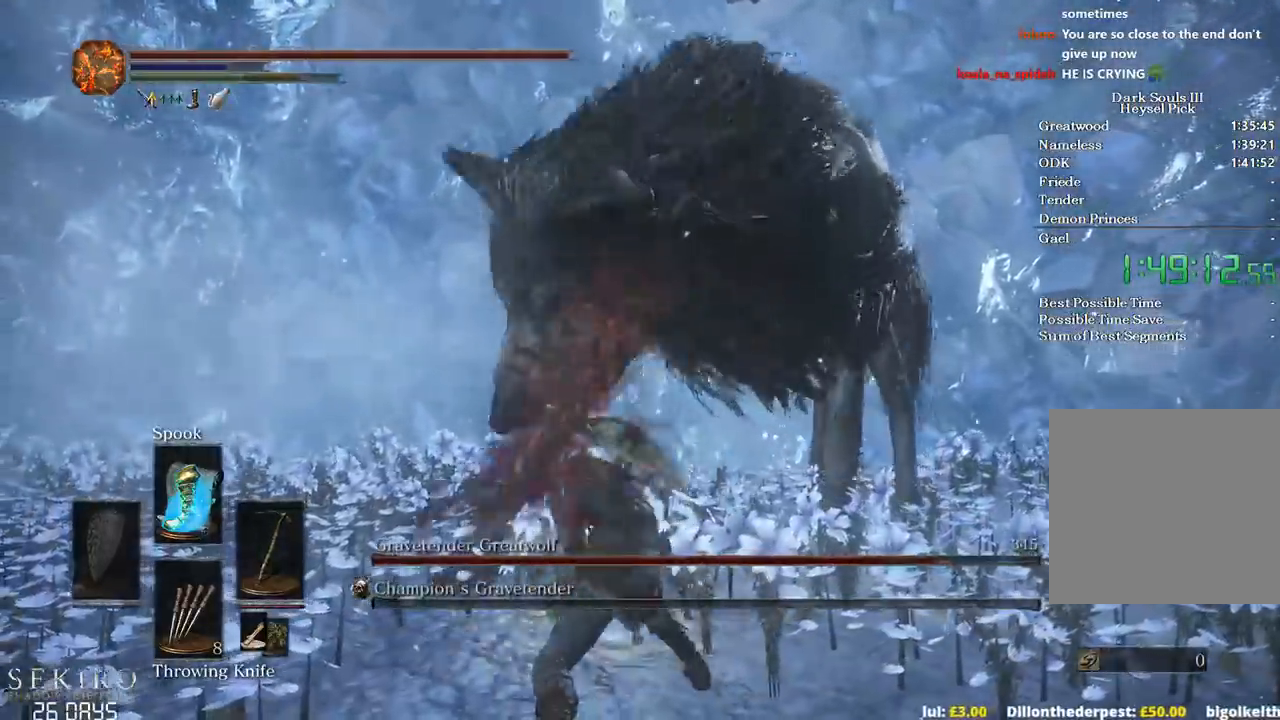
{"buttons": ["R1"], "left_stick": "up", "right_stick": "center", "events": [[150, "R1", "down"], [233, "R1", "up"], [333, "R1", "down"], [400, "R1", "up"], [500, "R1", "down"]]}
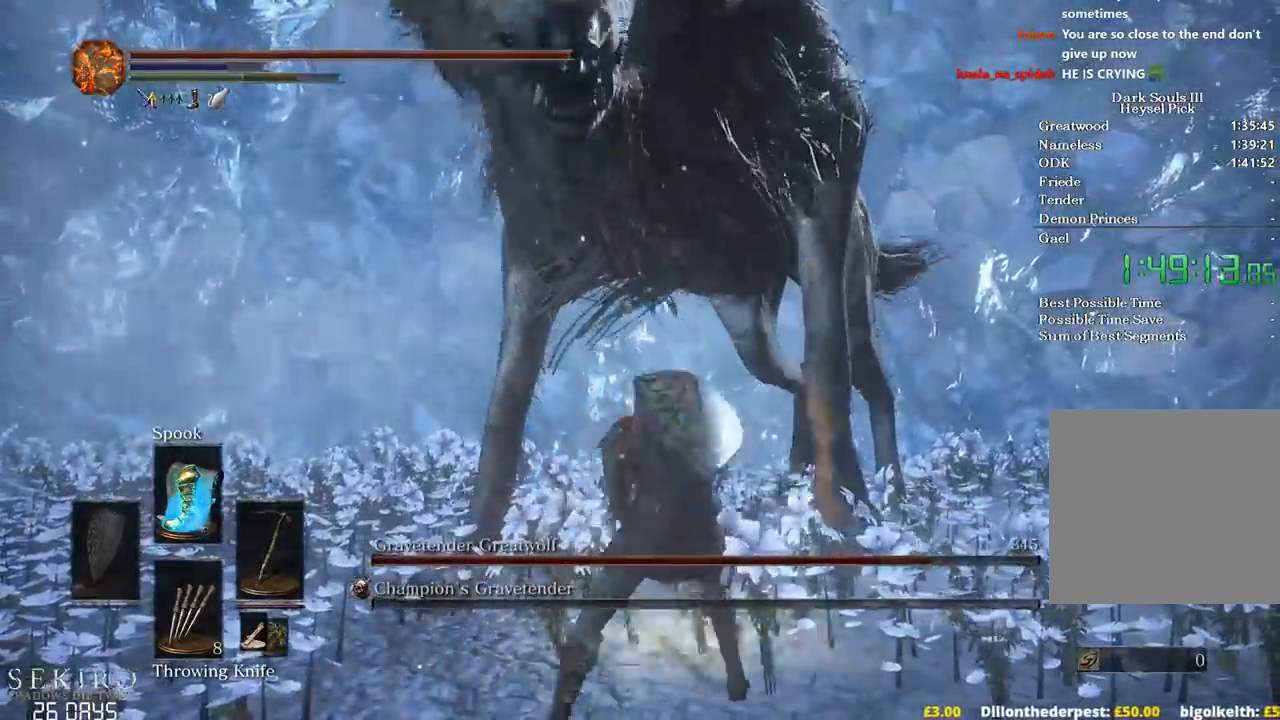
{"buttons": [], "left_stick": "up", "right_stick": "center", "events": [[100, "R1", "up"]]}
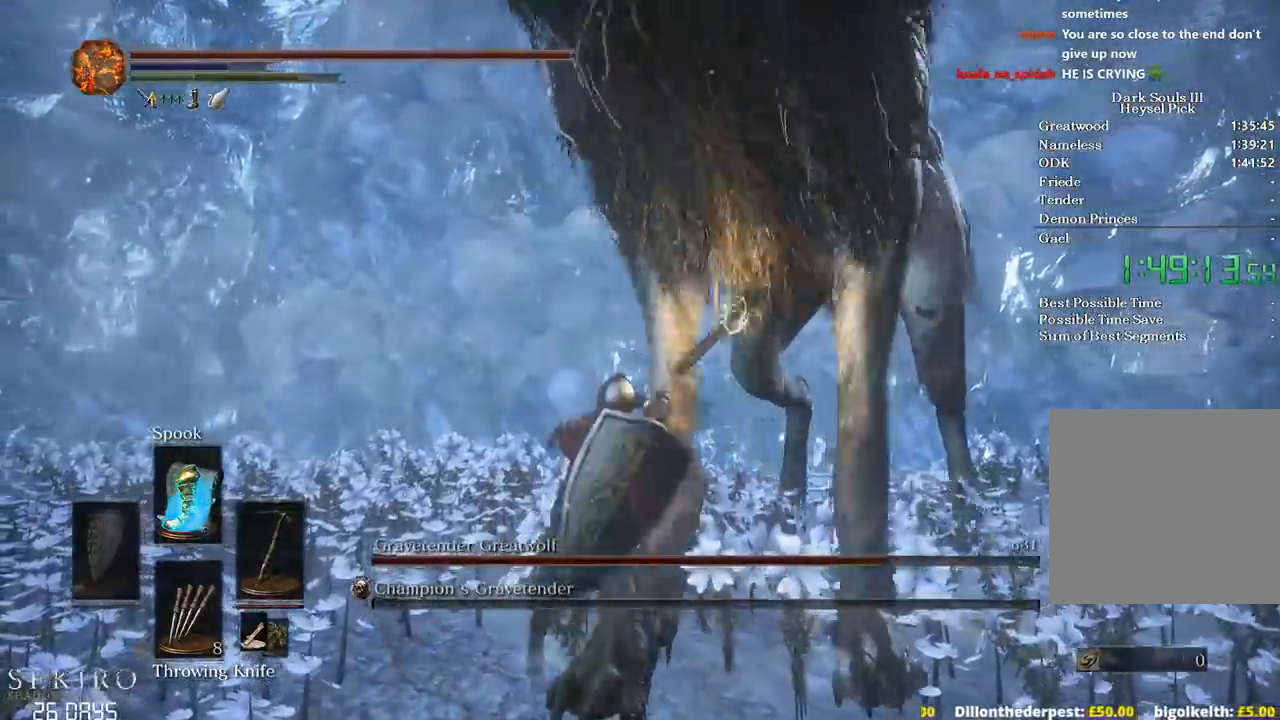
{"buttons": [], "left_stick": "up", "right_stick": "right", "events": [[83, "left_stick", "center"], [250, "right_stick", "right"], [283, "left_stick", "up"]]}
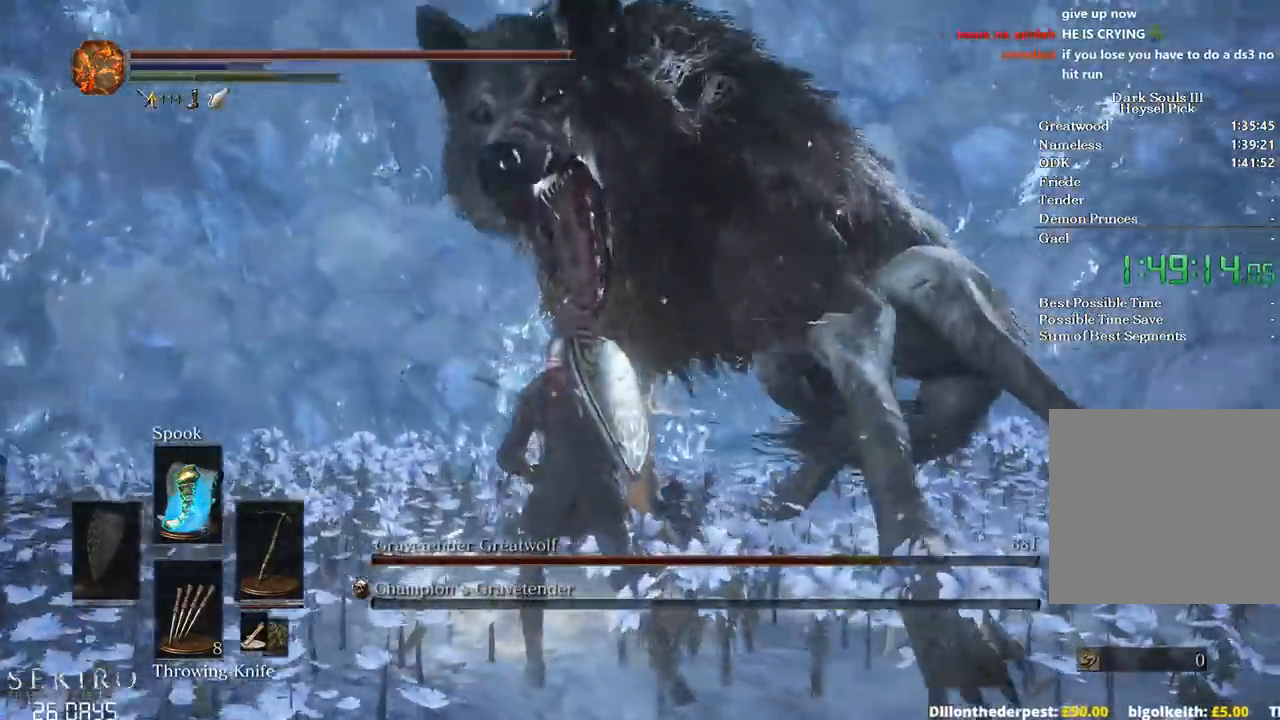
{"buttons": [], "left_stick": "up-right", "right_stick": "right", "events": [[150, "B", "down"], [233, "B", "up"], [283, "left_stick", "up-right"]]}
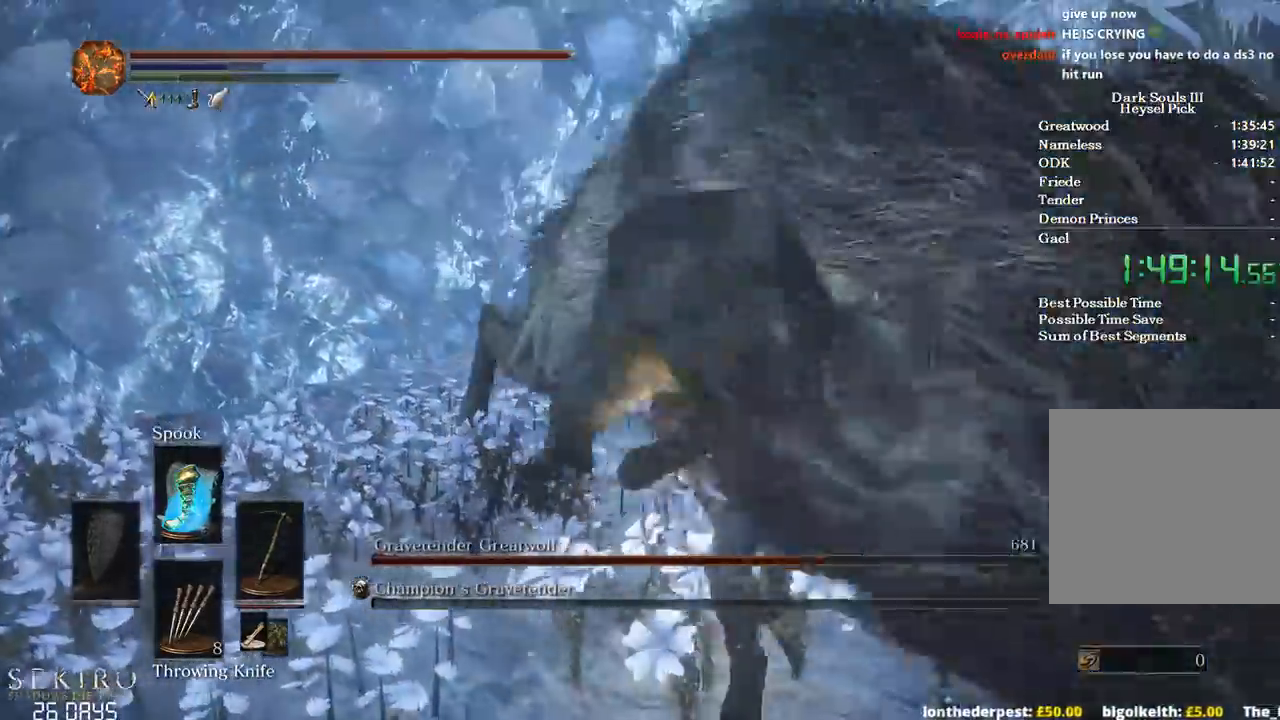
{"buttons": [], "left_stick": "up-right", "right_stick": "center", "events": [[17, "right_stick", "center"]]}
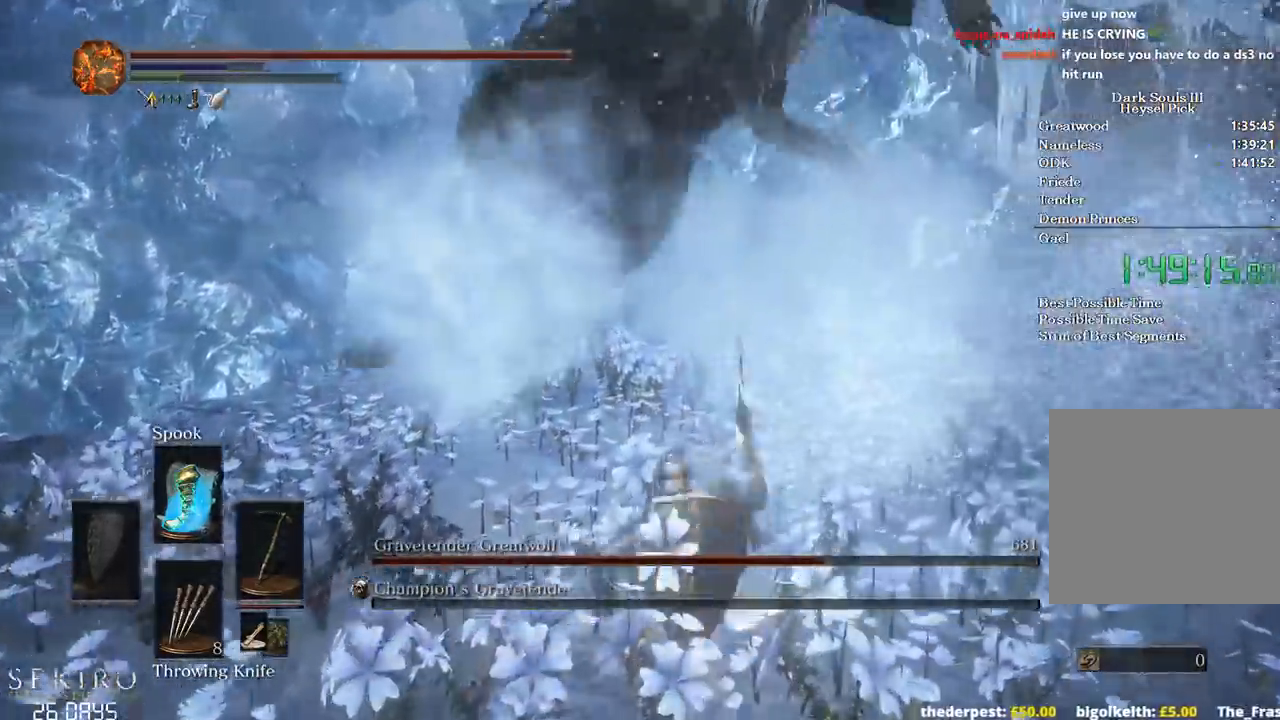
{"buttons": ["R1"], "left_stick": "up", "right_stick": "left", "events": [[17, "left_stick", "up"], [183, "right_stick", "up-left"], [283, "R1", "down"], [300, "right_stick", "left"], [450, "R1", "up"], [500, "R1", "down"]]}